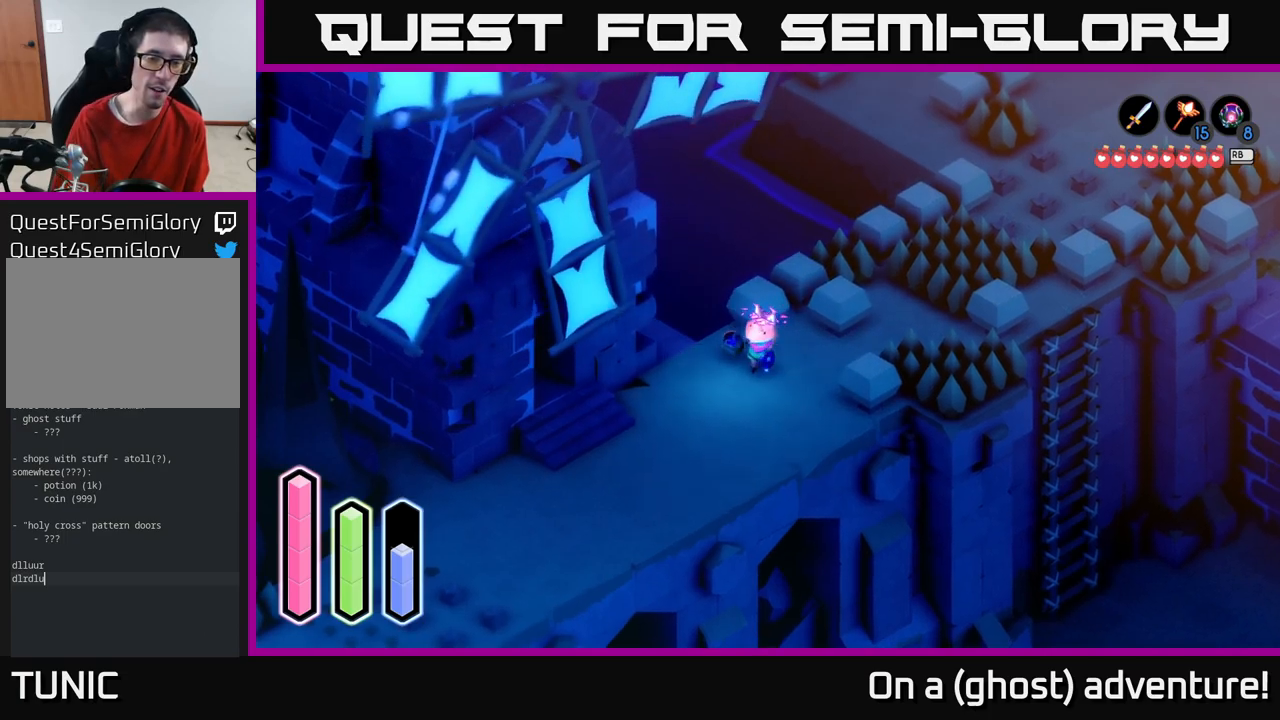
Gameplay with a controller (Xbox layout); each line is a JSON object with the inputs held at the frame after it. "events" lists button and stick changes between this image and that frame as [ms after this image, input, new state], when the widget could be followed in between.
{"buttons": [], "left_stick": "down-left", "right_stick": "center", "events": [[50, "left_stick", "down-left"]]}
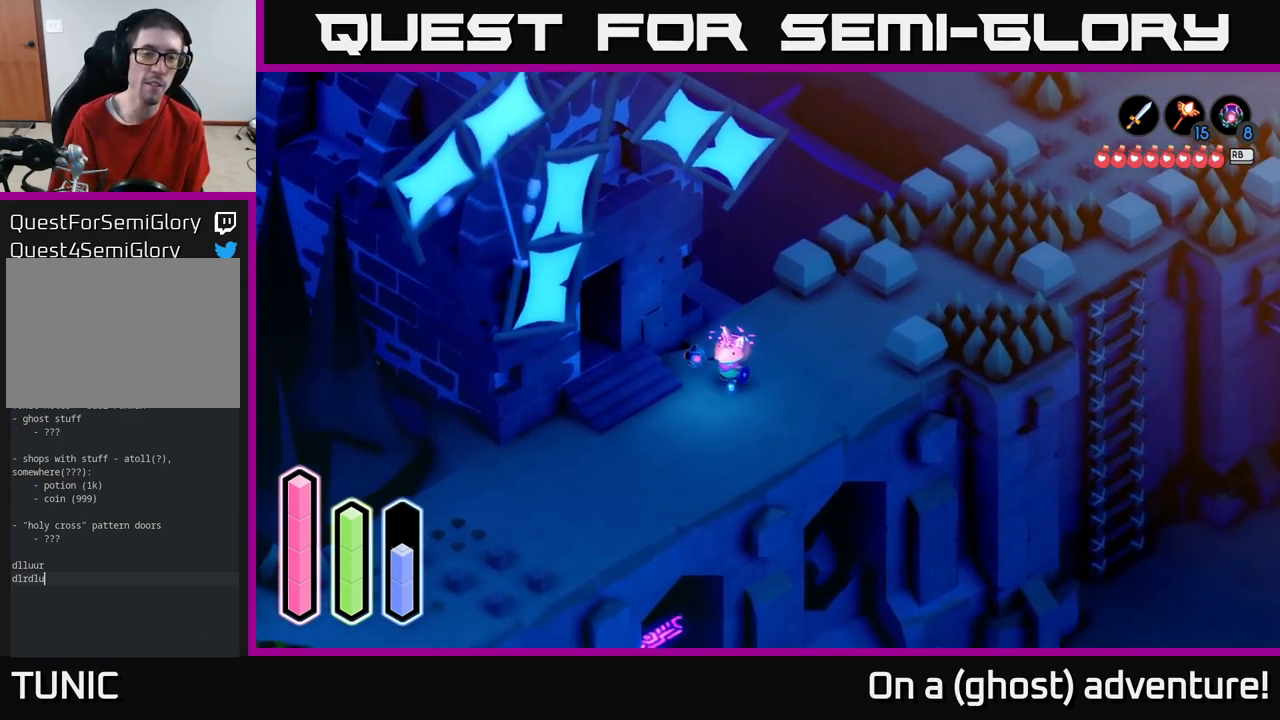
{"buttons": [], "left_stick": "up-left", "right_stick": "center", "events": [[433, "left_stick", "up-left"]]}
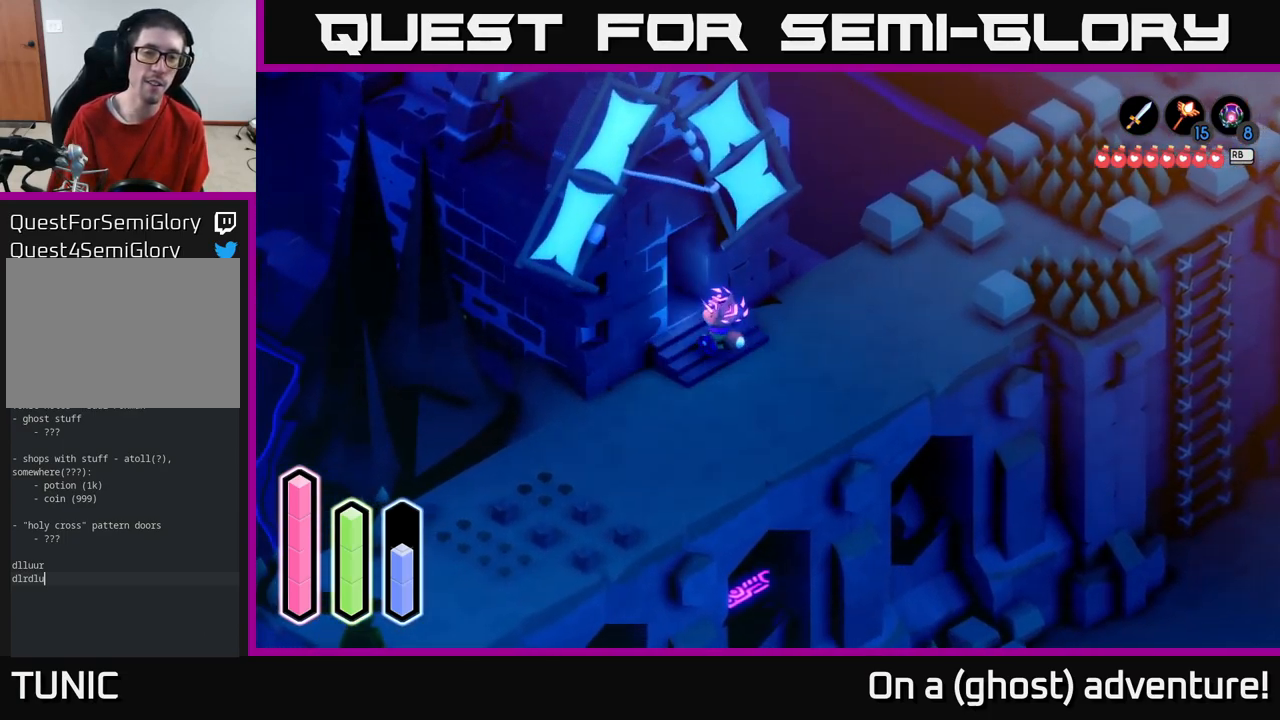
{"buttons": [], "left_stick": "center", "right_stick": "center", "events": [[83, "left_stick", "center"]]}
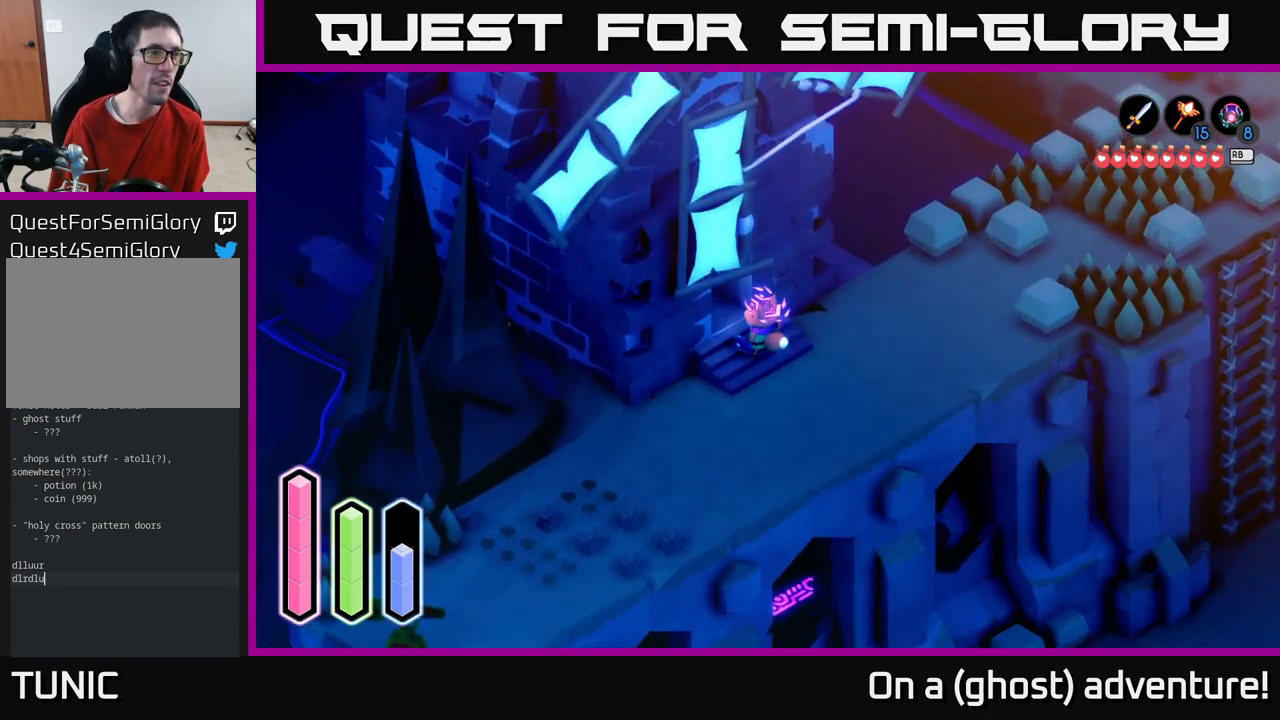
{"buttons": [], "left_stick": "center", "right_stick": "center", "events": []}
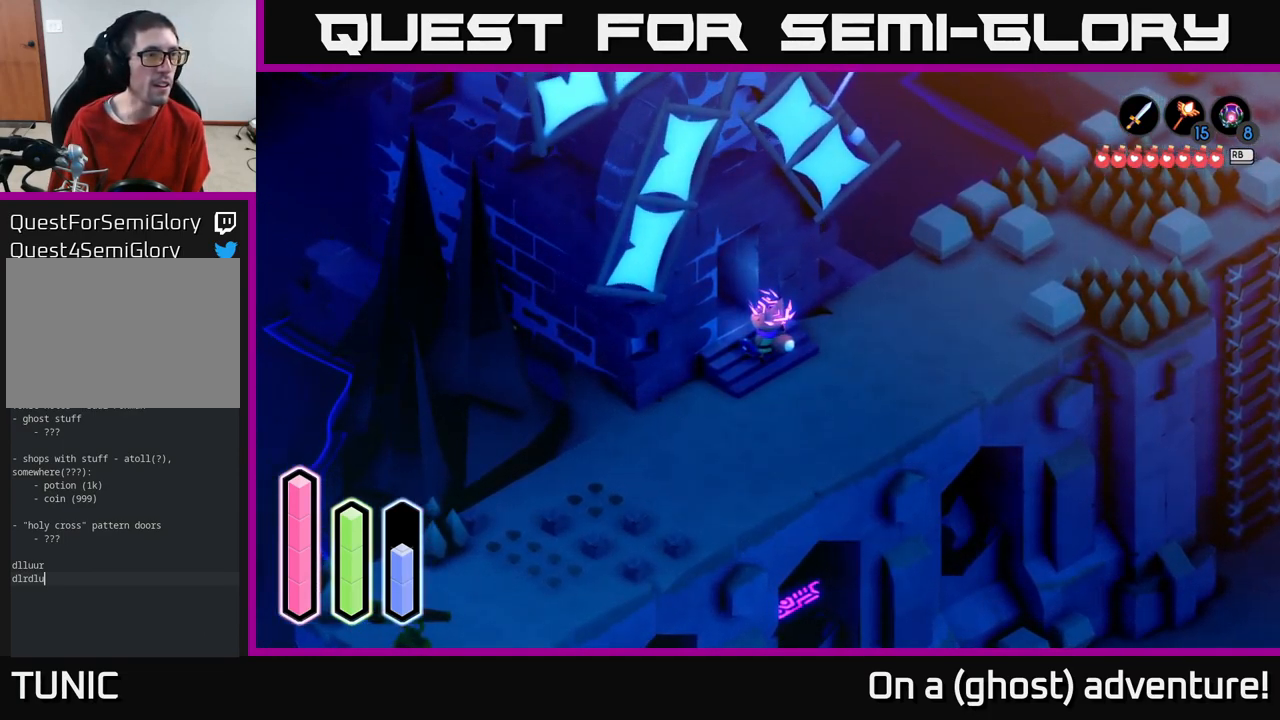
{"buttons": [], "left_stick": "center", "right_stick": "center", "events": [[300, "DPAD_DOWN", "down"], [400, "DPAD_DOWN", "up"]]}
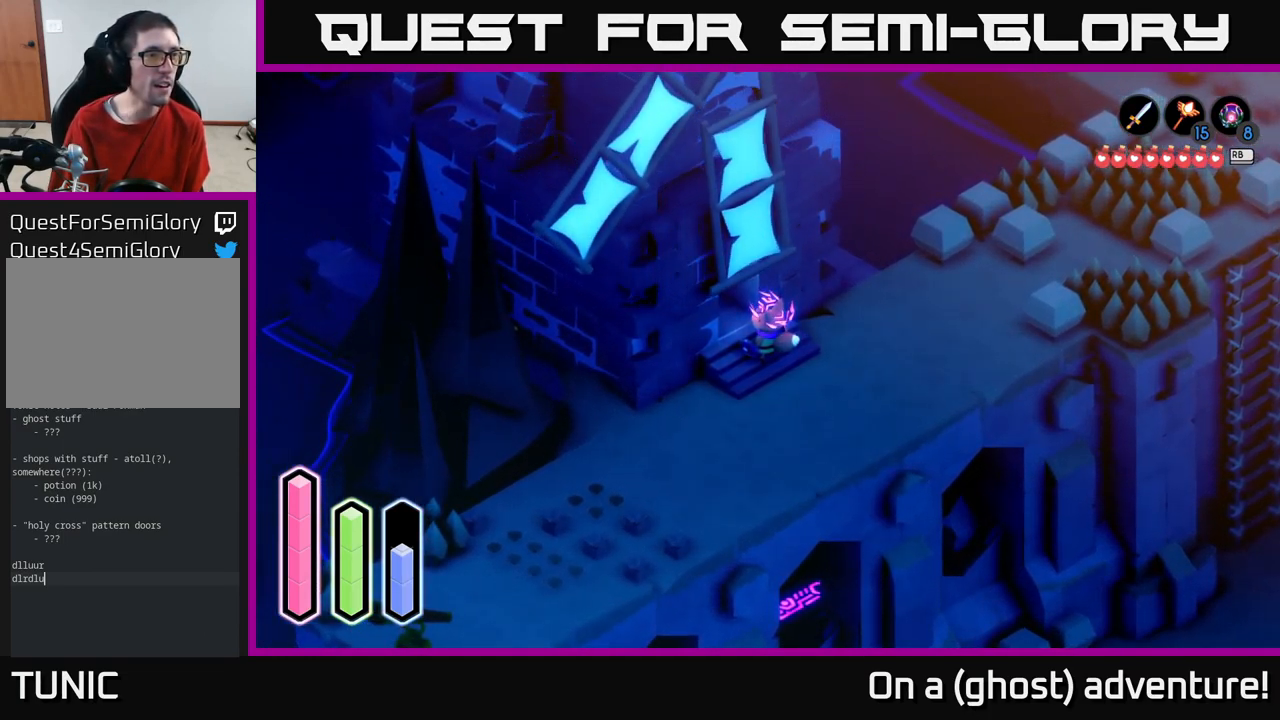
{"buttons": [], "left_stick": "center", "right_stick": "center", "events": [[83, "DPAD_LEFT", "down"], [183, "DPAD_LEFT", "up"], [350, "DPAD_LEFT", "down"], [466, "DPAD_LEFT", "up"]]}
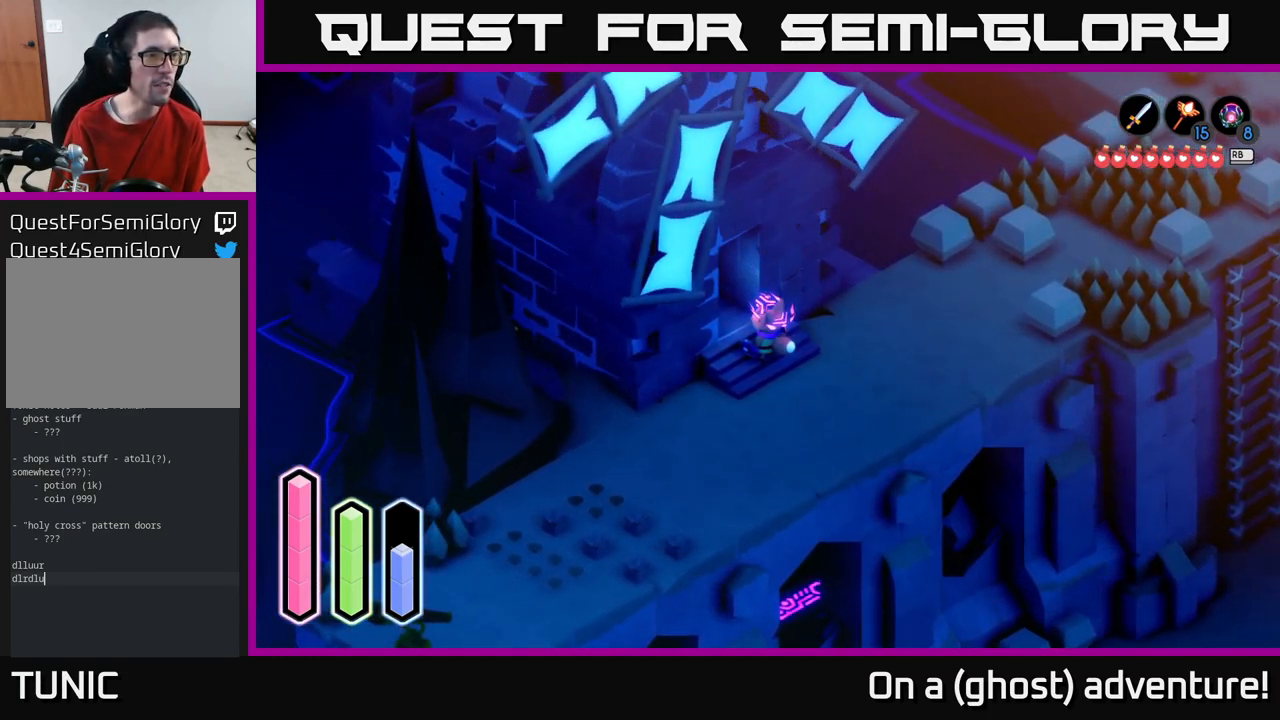
{"buttons": ["DPAD_UP"], "left_stick": "center", "right_stick": "center", "events": [[100, "DPAD_UP", "down"], [250, "DPAD_UP", "up"], [400, "DPAD_UP", "down"]]}
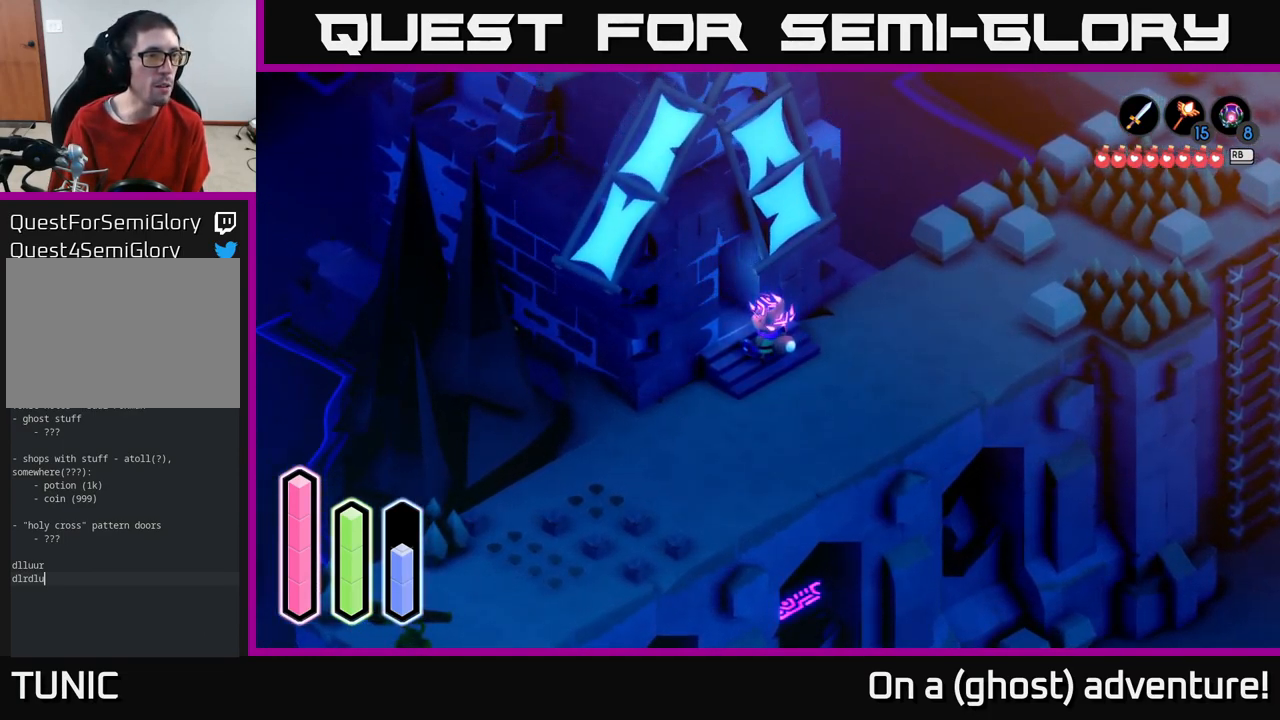
{"buttons": [], "left_stick": "center", "right_stick": "center", "events": [[33, "DPAD_UP", "up"], [266, "DPAD_RIGHT", "down"], [350, "DPAD_RIGHT", "up"]]}
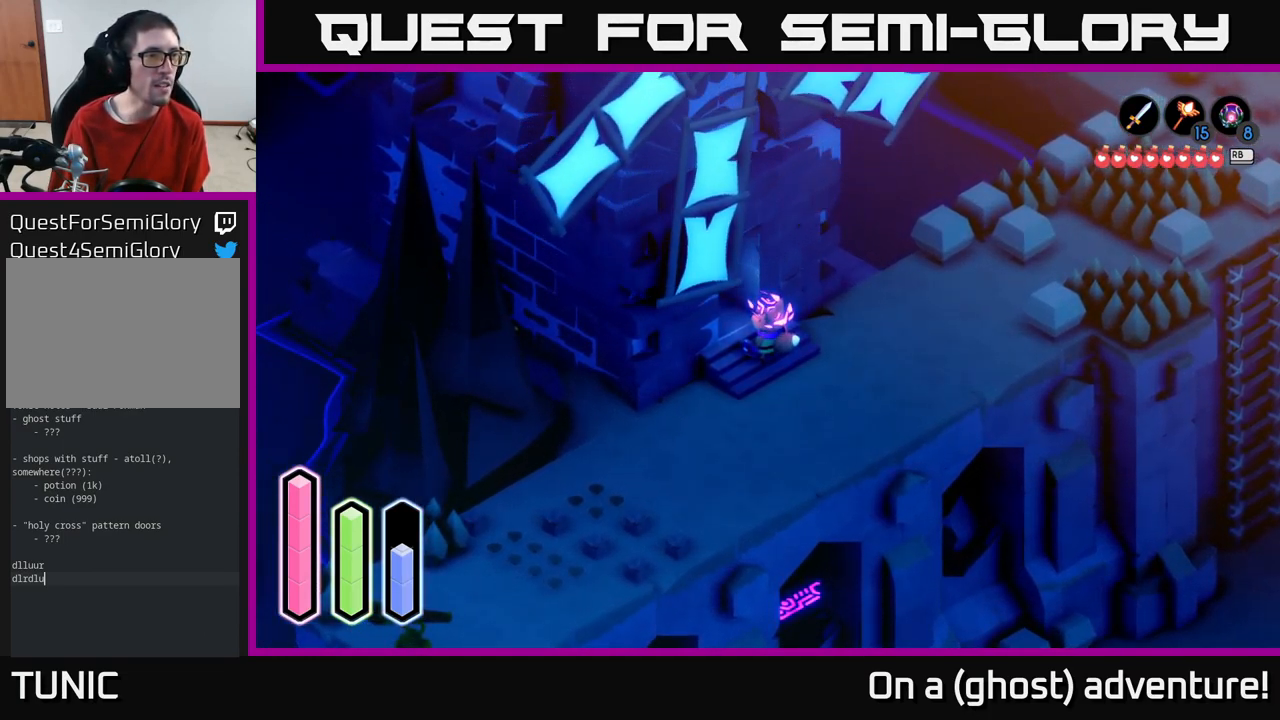
{"buttons": [], "left_stick": "center", "right_stick": "center", "events": [[200, "DPAD_DOWN", "down"], [317, "DPAD_DOWN", "up"]]}
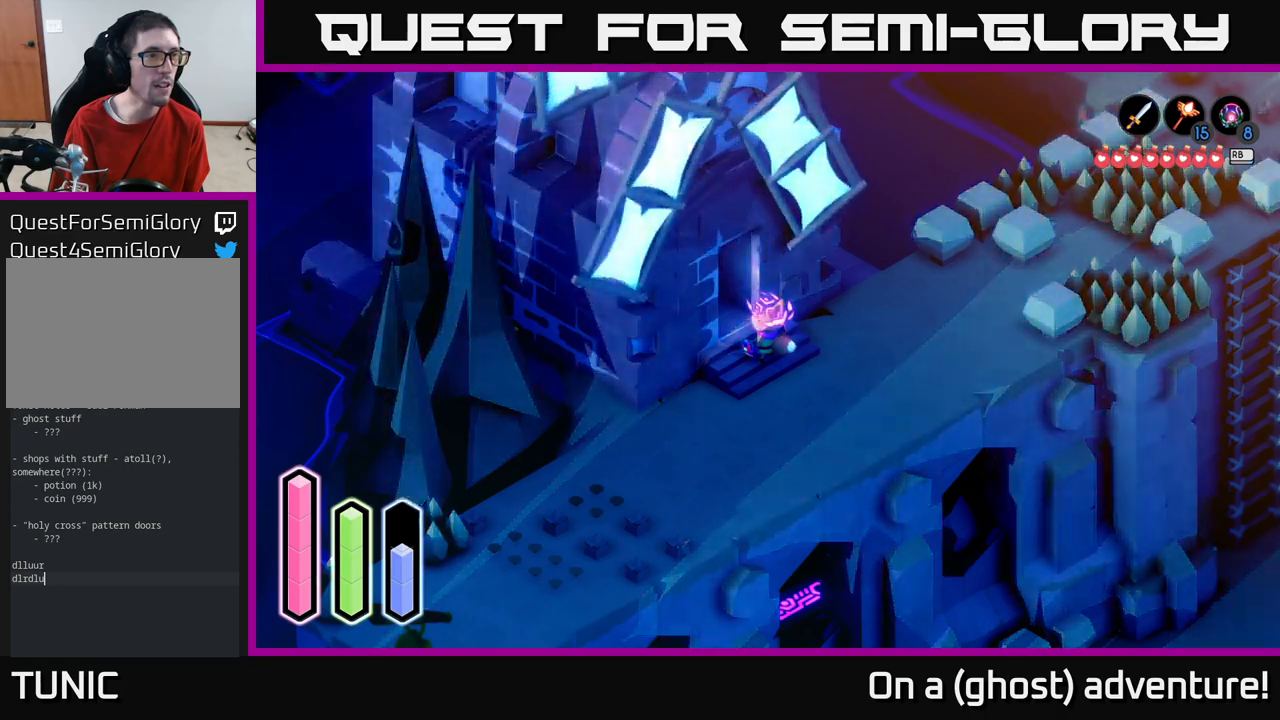
{"buttons": [], "left_stick": "center", "right_stick": "center", "events": [[33, "DPAD_LEFT", "down"], [133, "DPAD_LEFT", "up"], [317, "DPAD_RIGHT", "down"], [400, "DPAD_RIGHT", "up"]]}
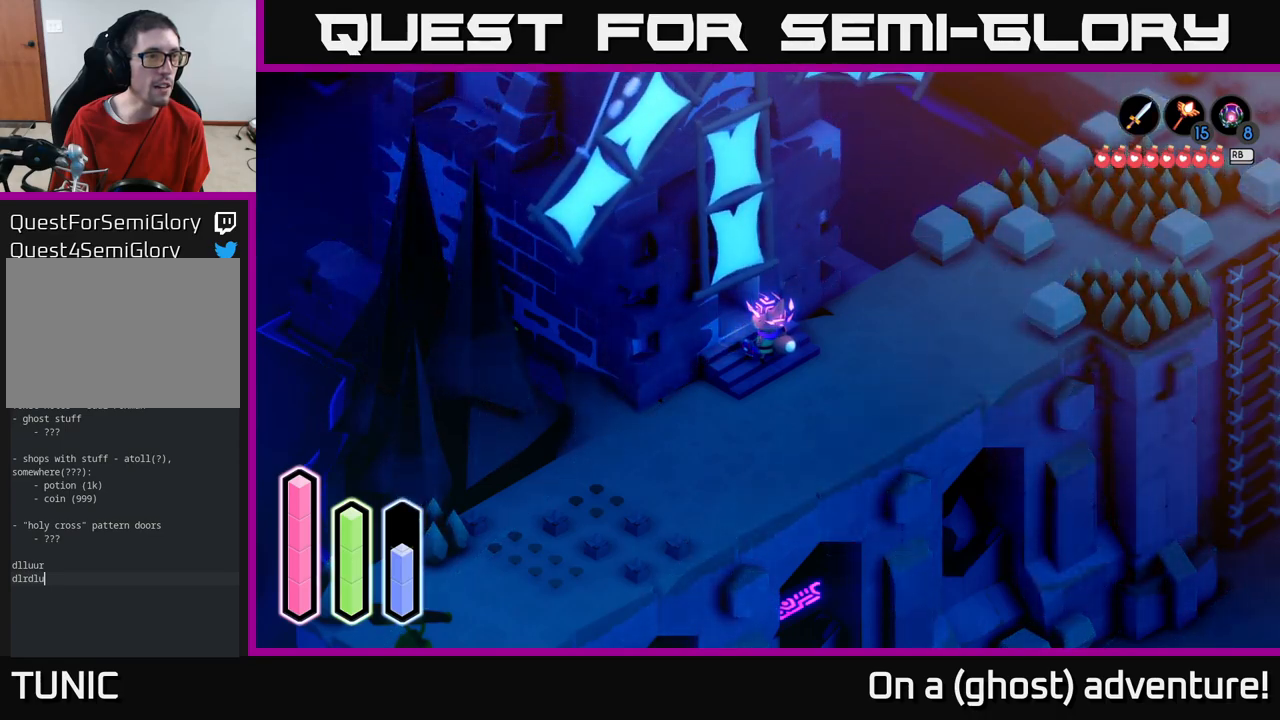
{"buttons": [], "left_stick": "center", "right_stick": "center", "events": []}
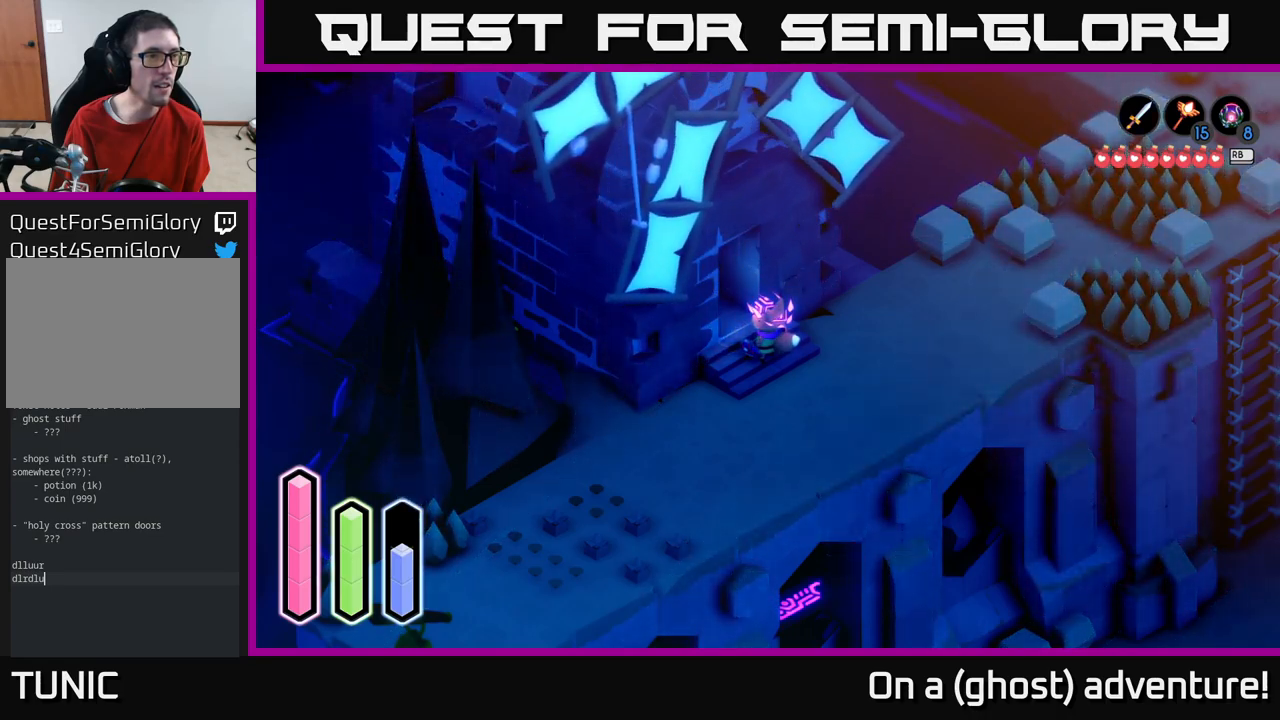
{"buttons": [], "left_stick": "center", "right_stick": "center", "events": [[283, "DPAD_DOWN", "down"], [400, "DPAD_DOWN", "up"]]}
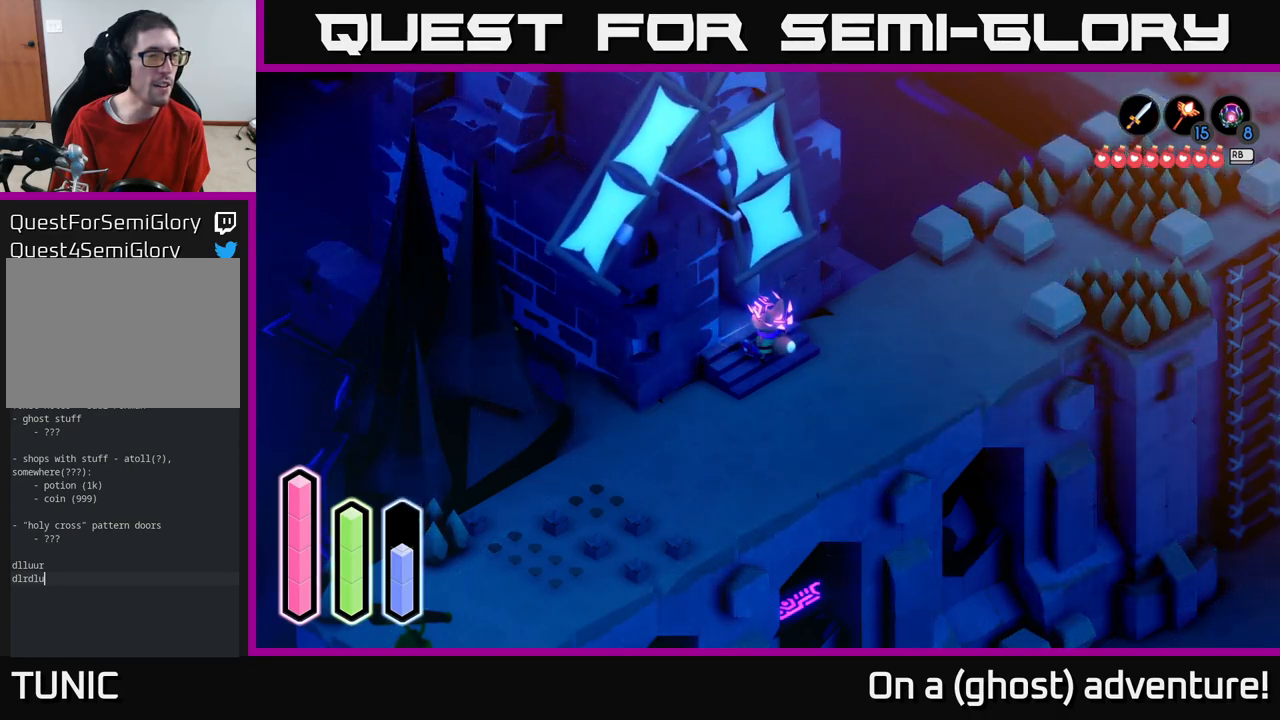
{"buttons": [], "left_stick": "center", "right_stick": "center", "events": [[150, "DPAD_LEFT", "down"], [217, "DPAD_LEFT", "up"], [383, "DPAD_UP", "down"], [500, "DPAD_UP", "up"]]}
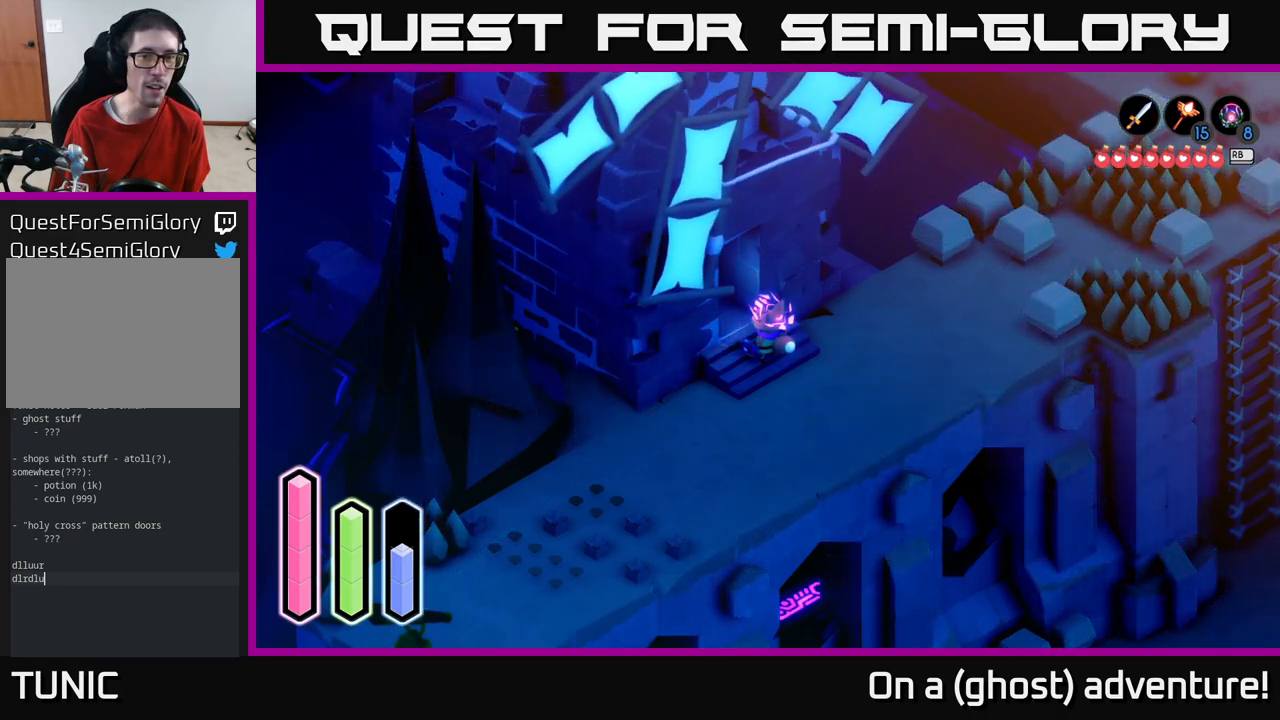
{"buttons": [], "left_stick": "center", "right_stick": "center", "events": []}
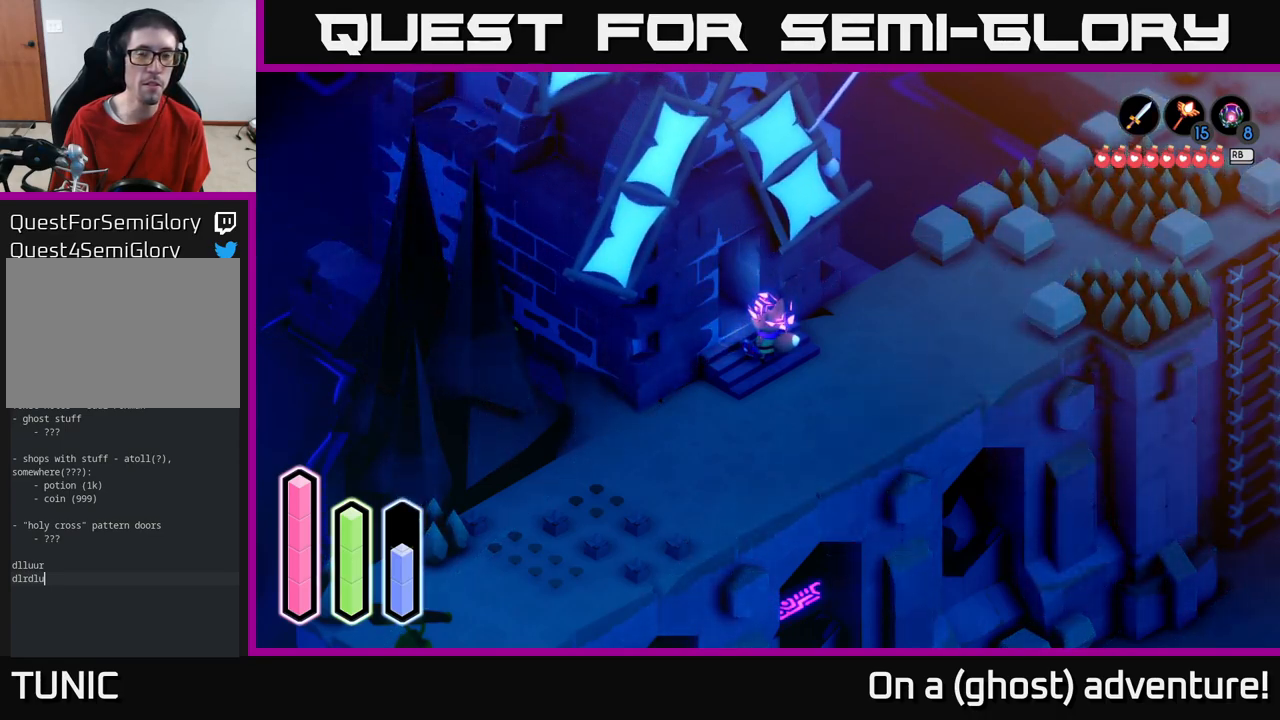
{"buttons": [], "left_stick": "center", "right_stick": "center", "events": []}
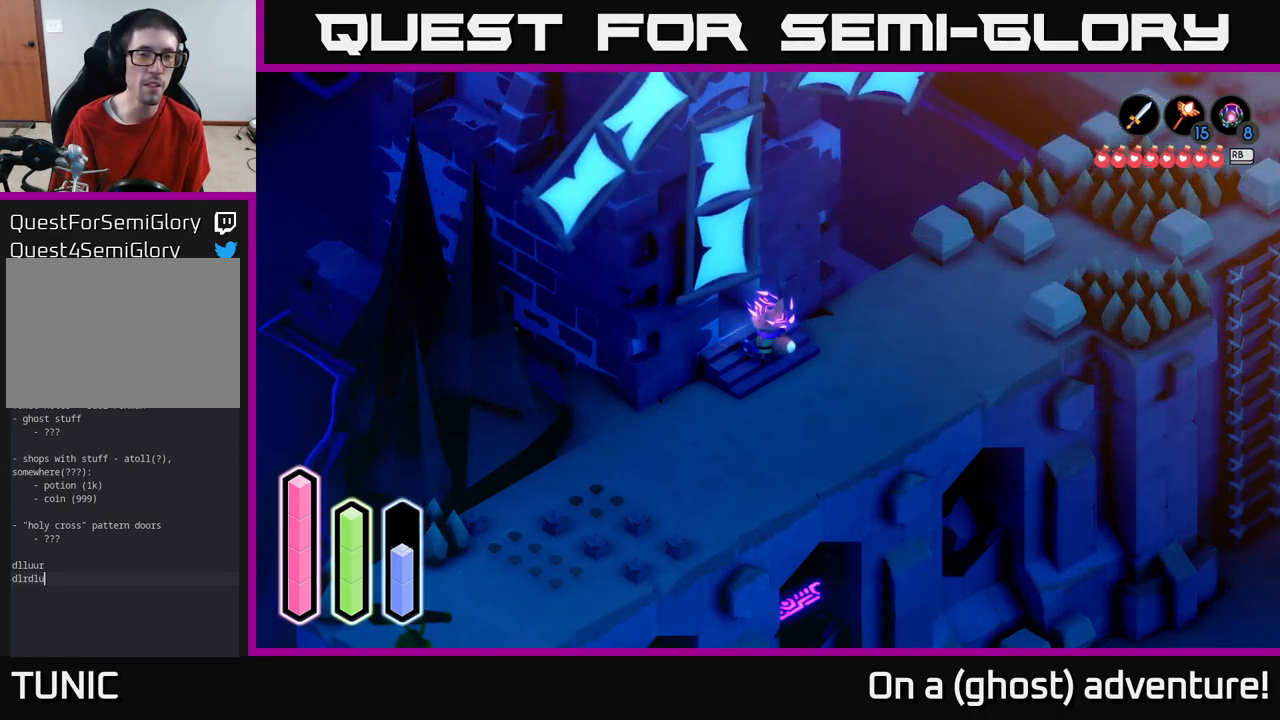
{"buttons": [], "left_stick": "center", "right_stick": "center", "events": []}
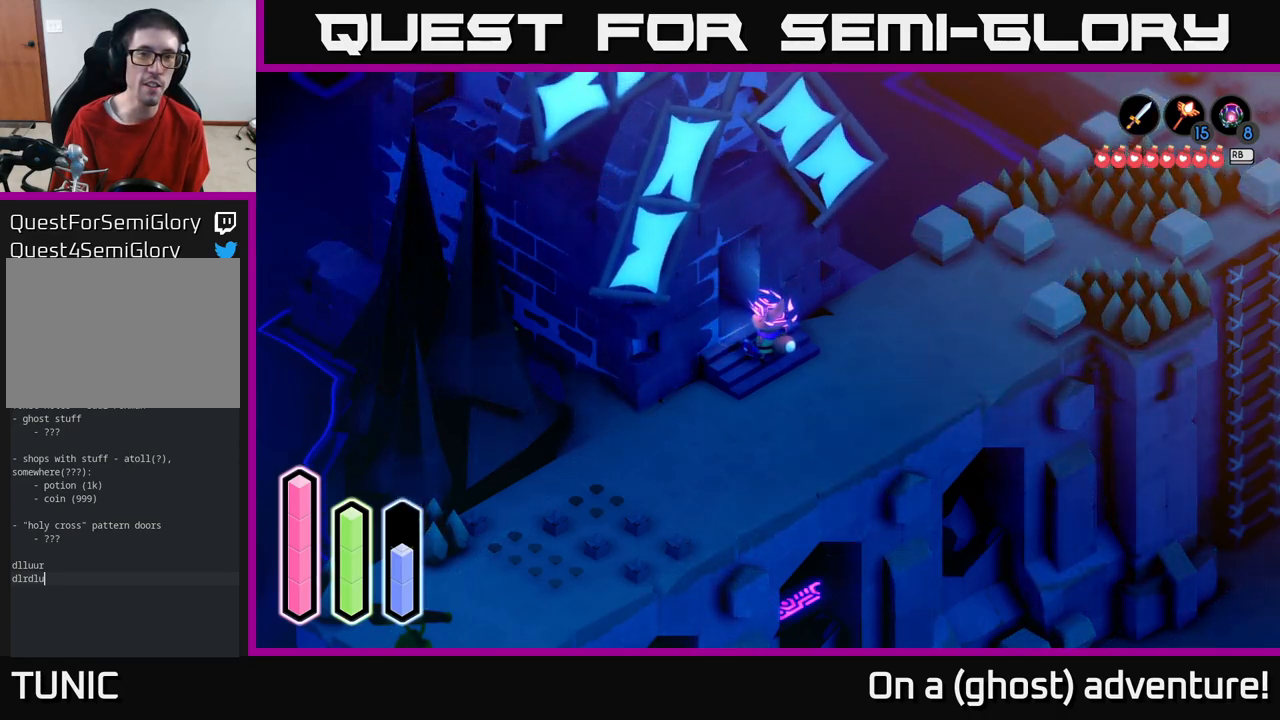
{"buttons": [], "left_stick": "down-right", "right_stick": "center", "events": [[67, "left_stick", "down-right"]]}
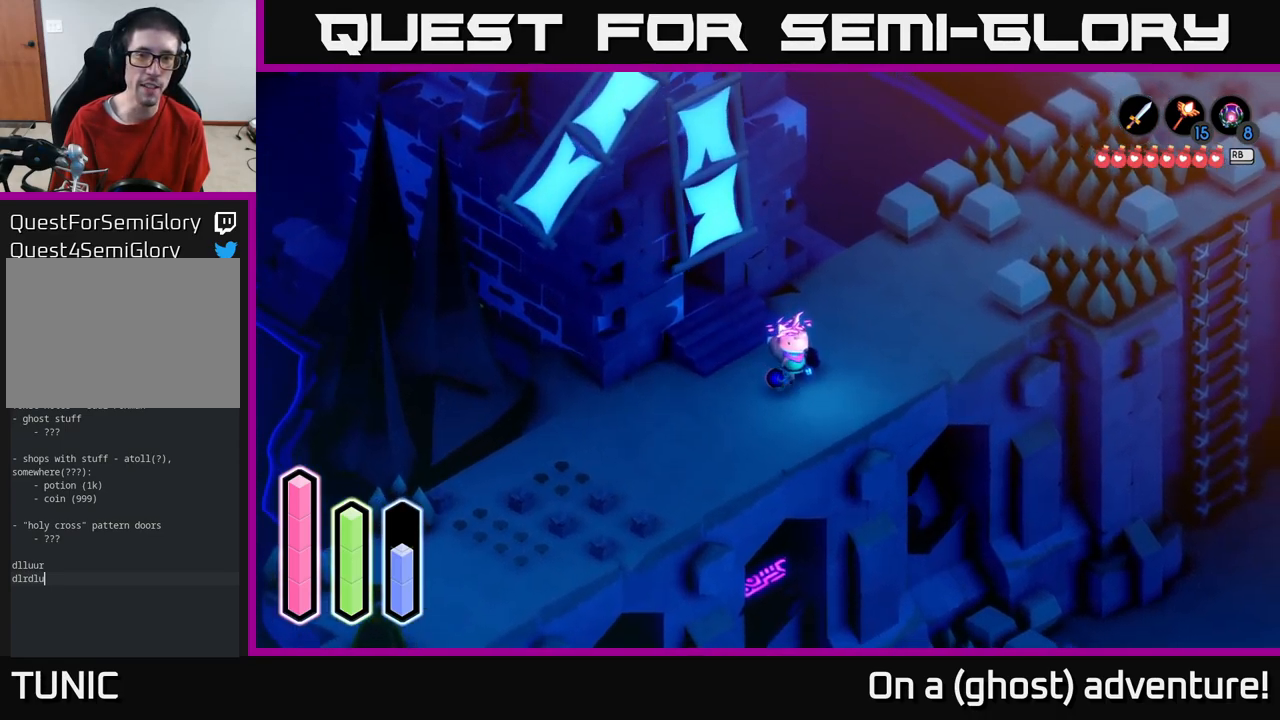
{"buttons": [], "left_stick": "up", "right_stick": "center", "events": [[33, "left_stick", "up-left"], [283, "left_stick", "center"], [450, "left_stick", "up"]]}
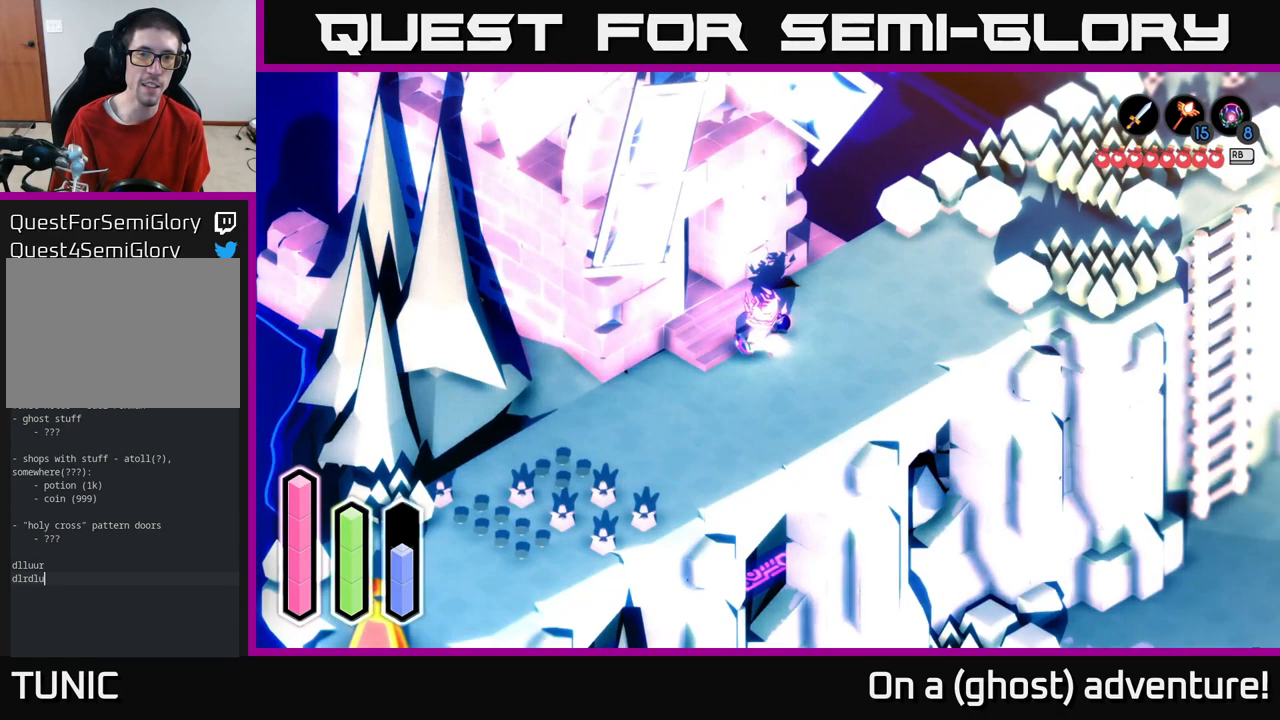
{"buttons": [], "left_stick": "up-left", "right_stick": "center", "events": [[67, "left_stick", "center"], [450, "left_stick", "up-left"]]}
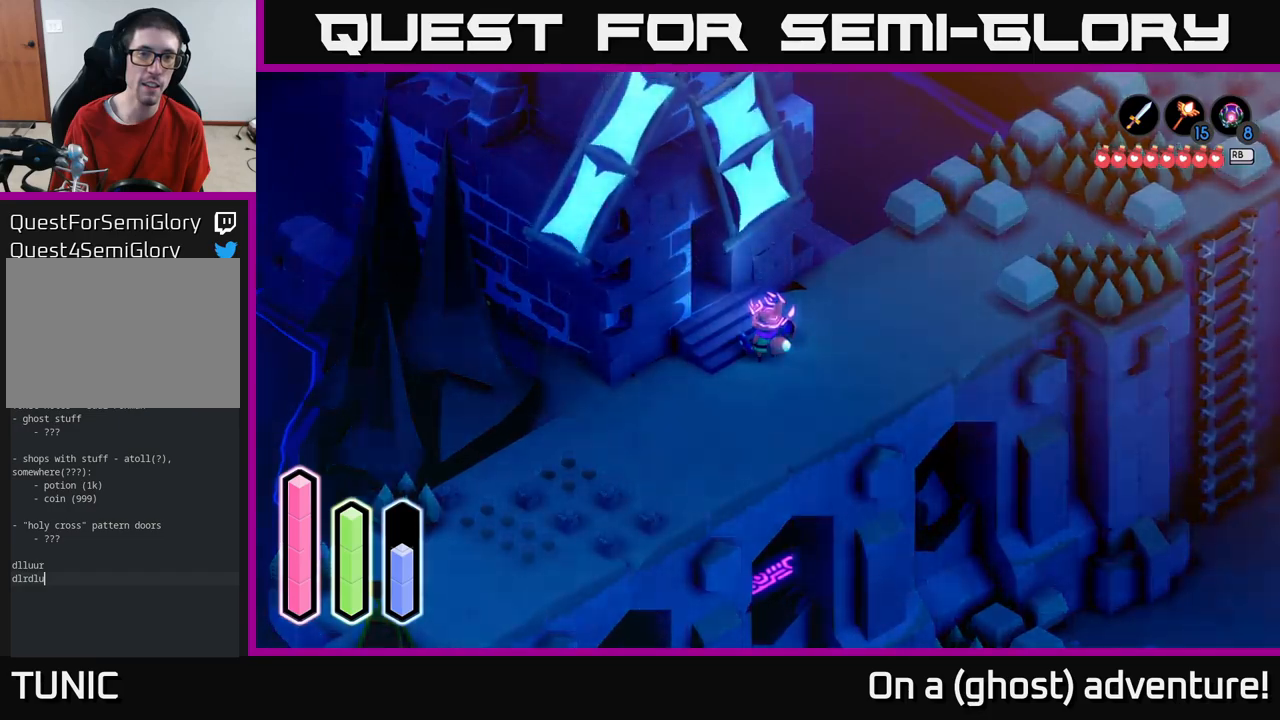
{"buttons": [], "left_stick": "center", "right_stick": "center", "events": [[17, "left_stick", "center"], [350, "left_stick", "up-left"], [450, "left_stick", "center"]]}